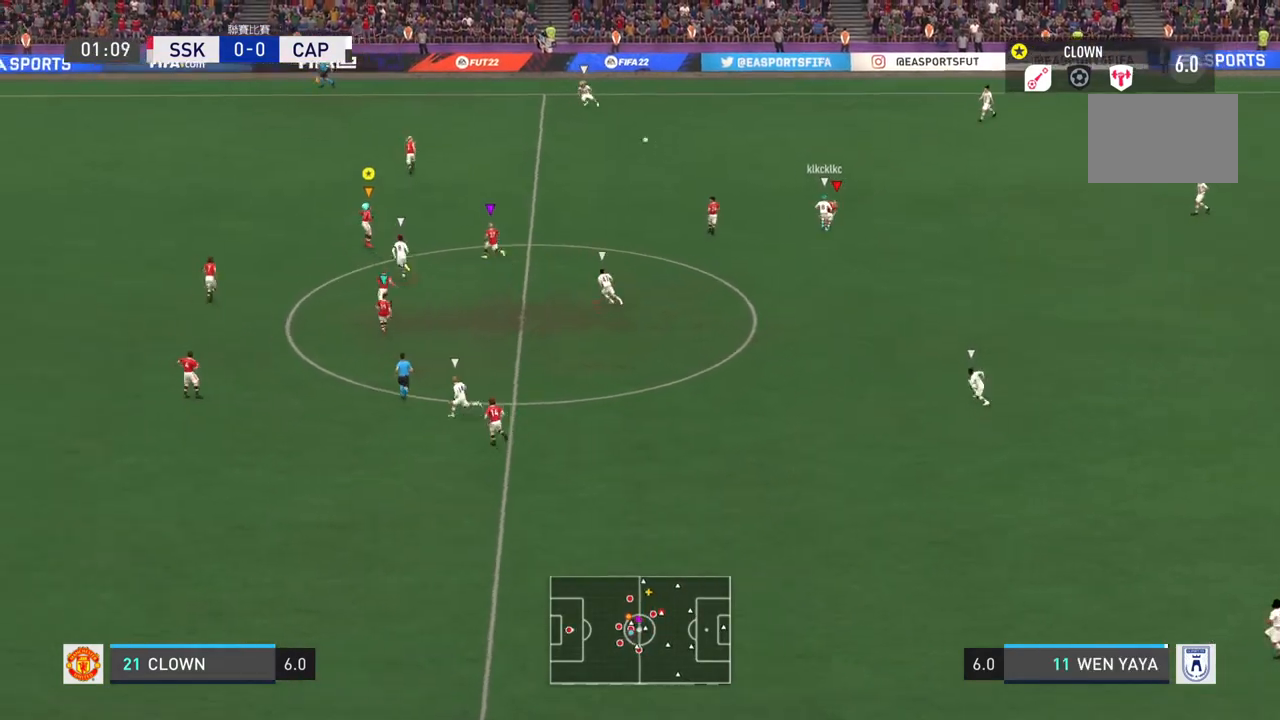
Gameplay with a controller (PlayStation layout); each line is a JSON object with the inputs held at the frame after it. "events" lists button and stick changes between this image and that frame as [ms after this image, input, new state], when the widget could be followed in between. Not read: L3 R3.
{"buttons": [], "left_stick": "up-left", "right_stick": "center", "events": [[201, "L2", "up"]]}
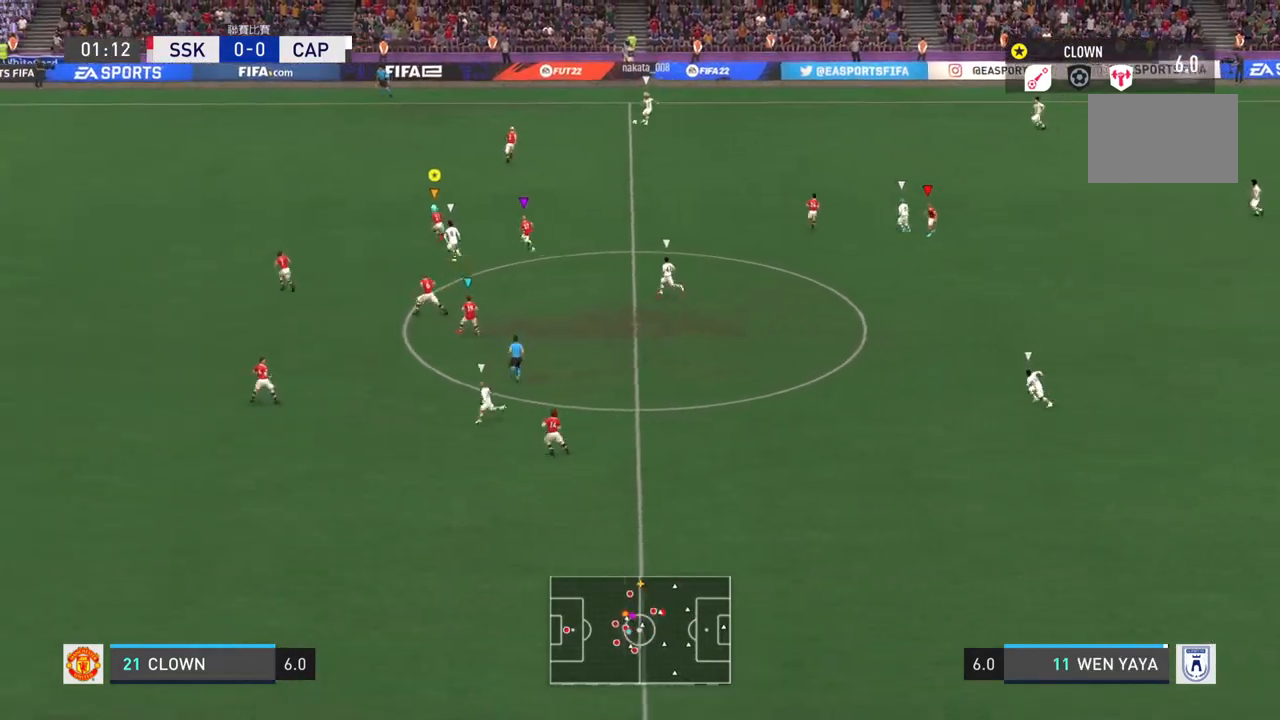
{"buttons": ["R2"], "left_stick": "up-left", "right_stick": "center", "events": [[350, "R2", "down"]]}
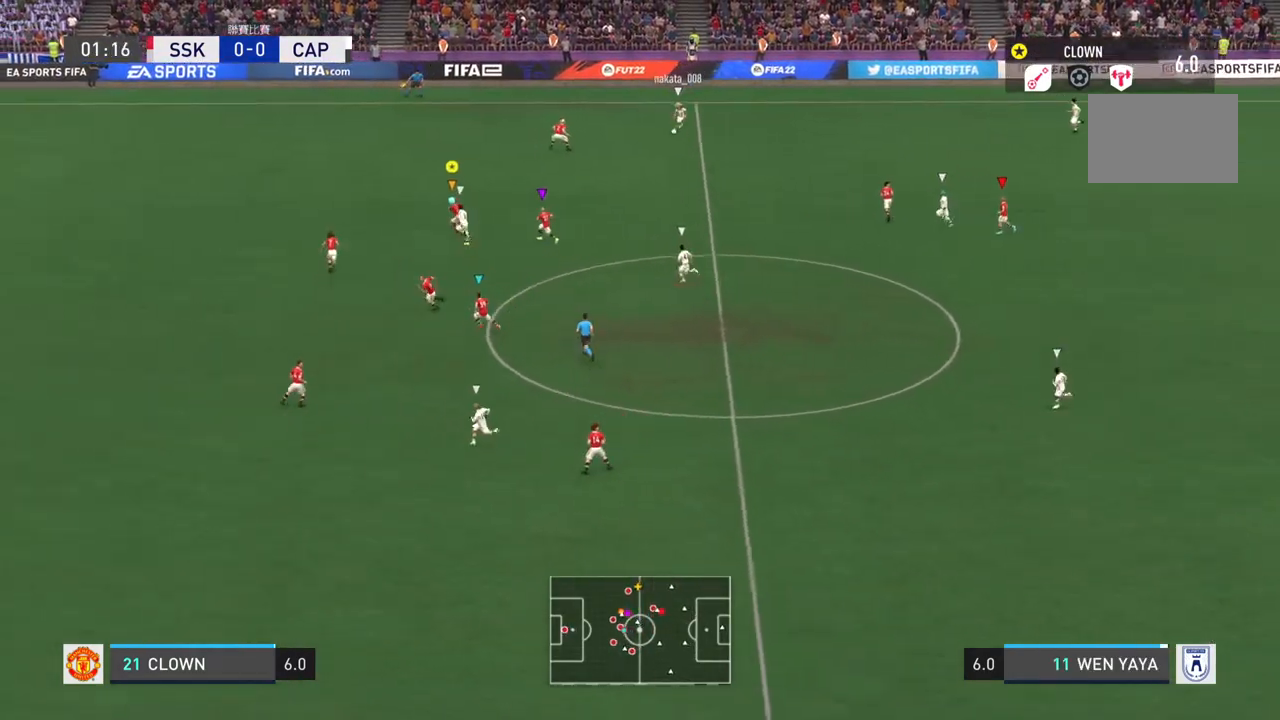
{"buttons": ["R2"], "left_stick": "left", "right_stick": "center", "events": [[384, "left_stick", "left"]]}
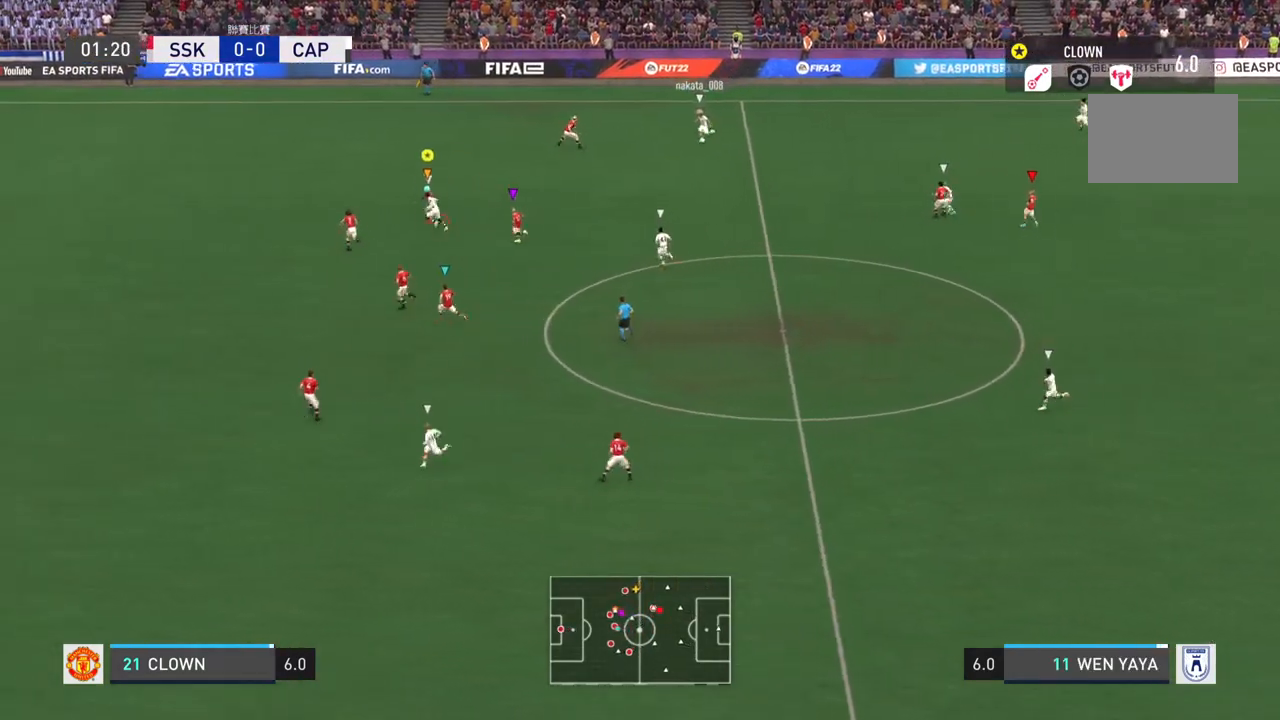
{"buttons": ["R2"], "left_stick": "left", "right_stick": "center", "events": []}
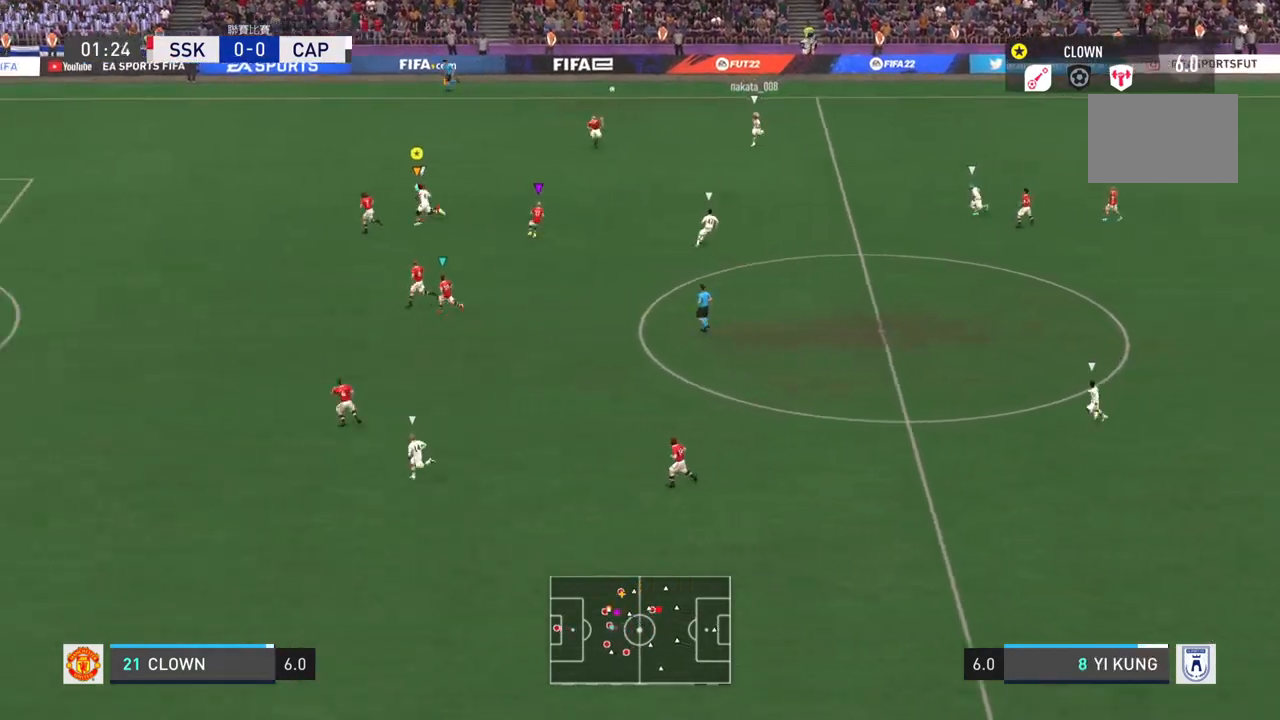
{"buttons": ["R2"], "left_stick": "left", "right_stick": "center", "events": []}
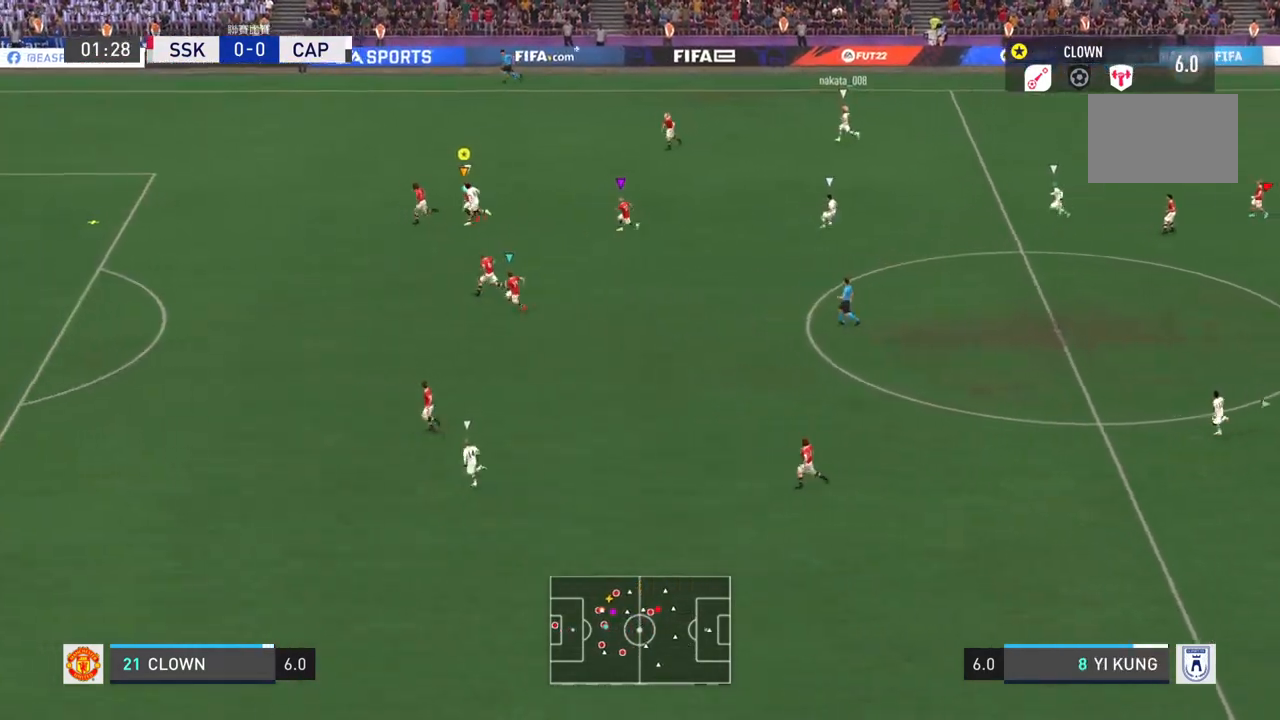
{"buttons": ["R2"], "left_stick": "left", "right_stick": "center", "events": []}
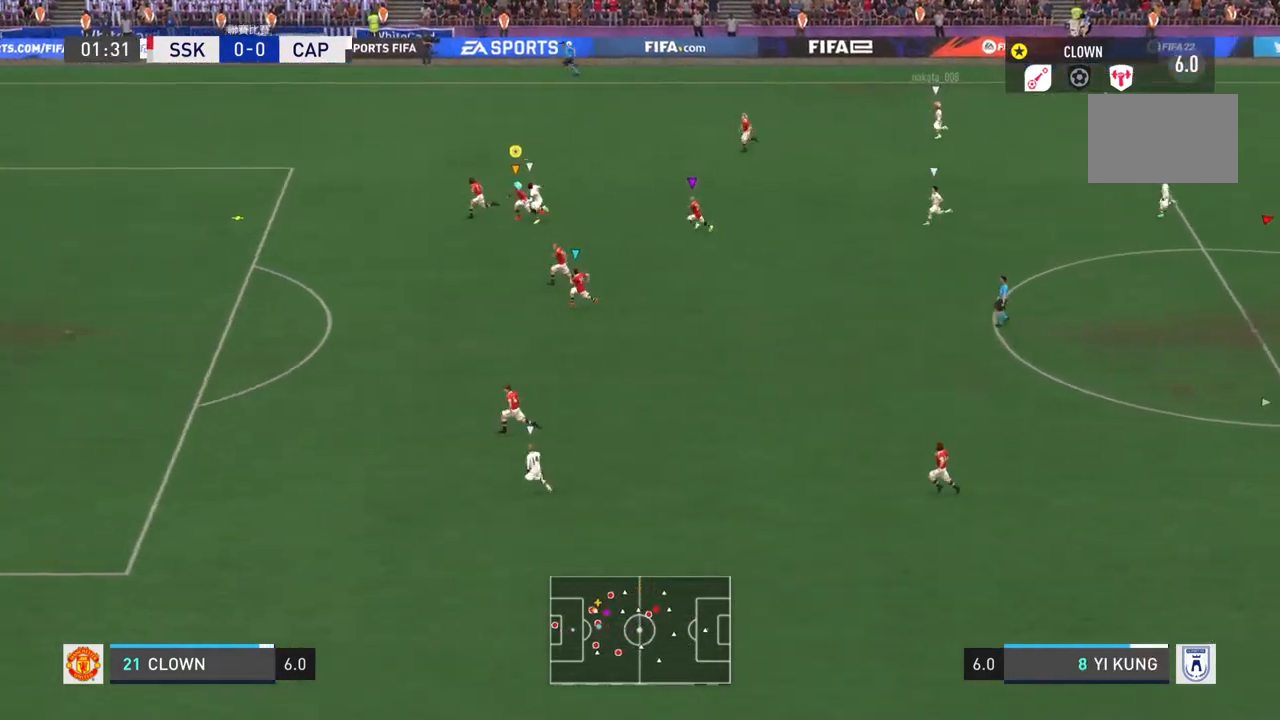
{"buttons": ["R2"], "left_stick": "left", "right_stick": "center", "events": []}
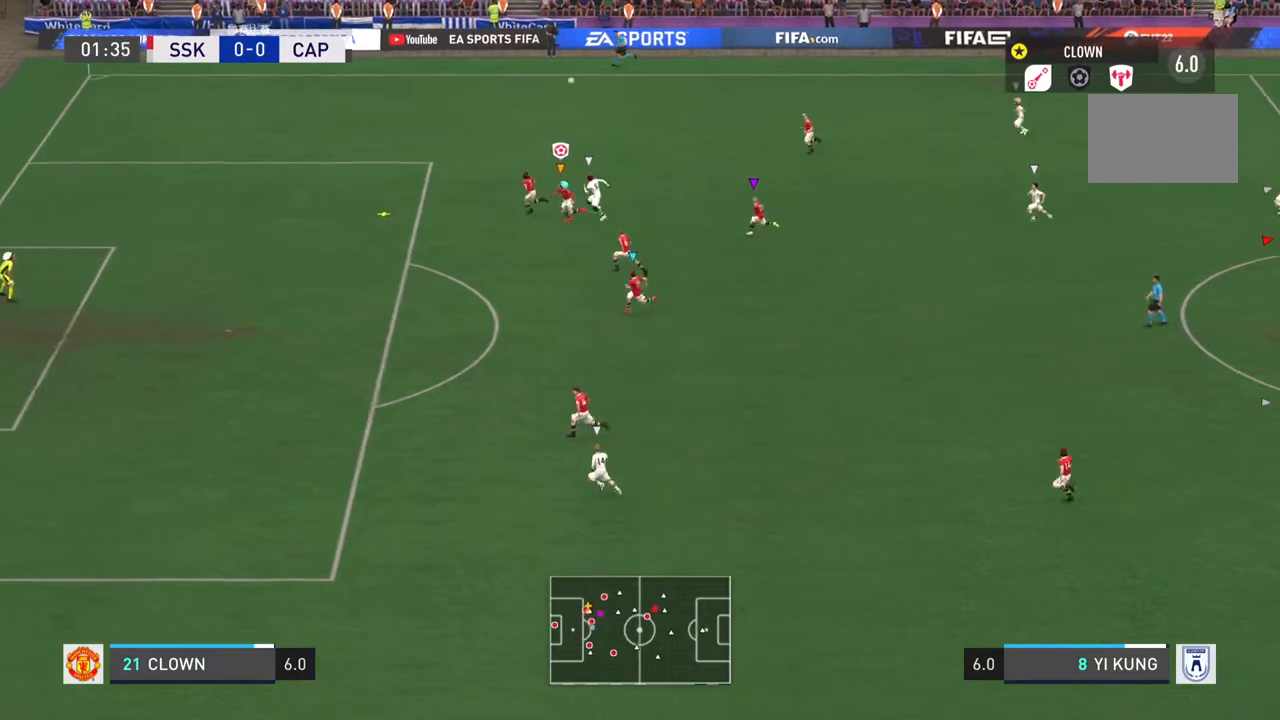
{"buttons": ["R2"], "left_stick": "left", "right_stick": "center", "events": []}
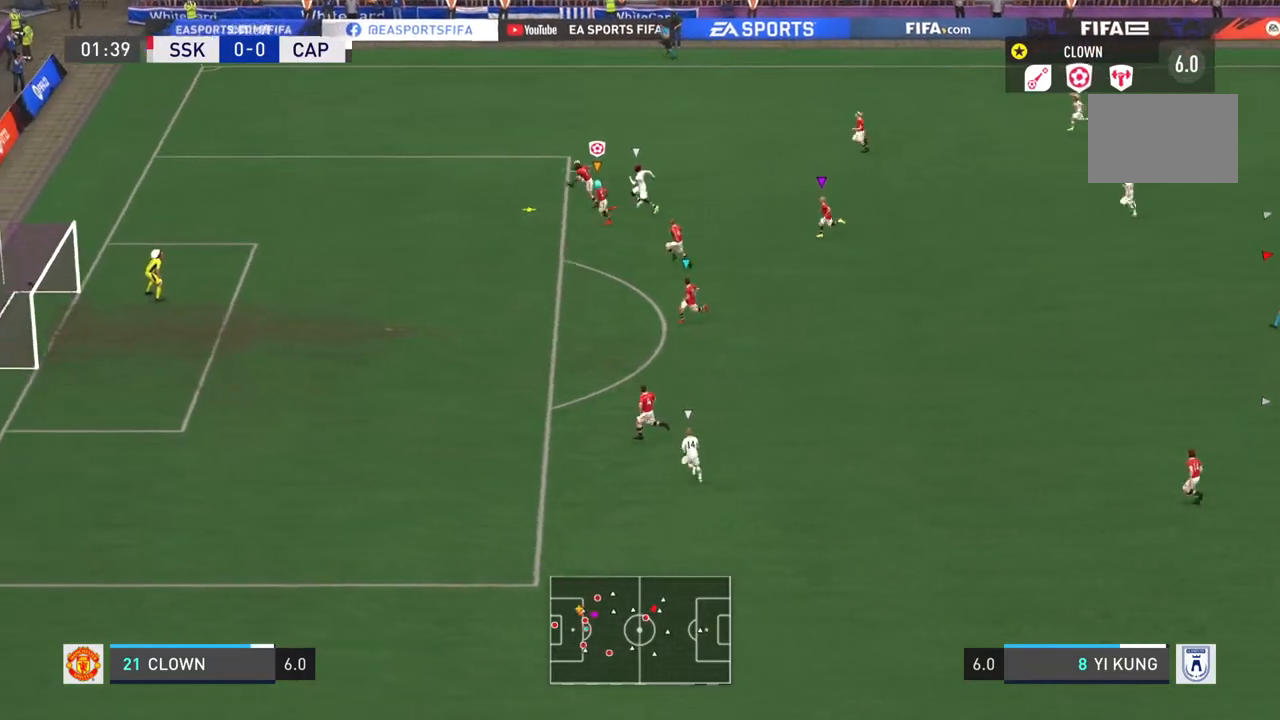
{"buttons": [], "left_stick": "down-left", "right_stick": "center", "events": [[351, "left_stick", "down-left"], [467, "R2", "up"]]}
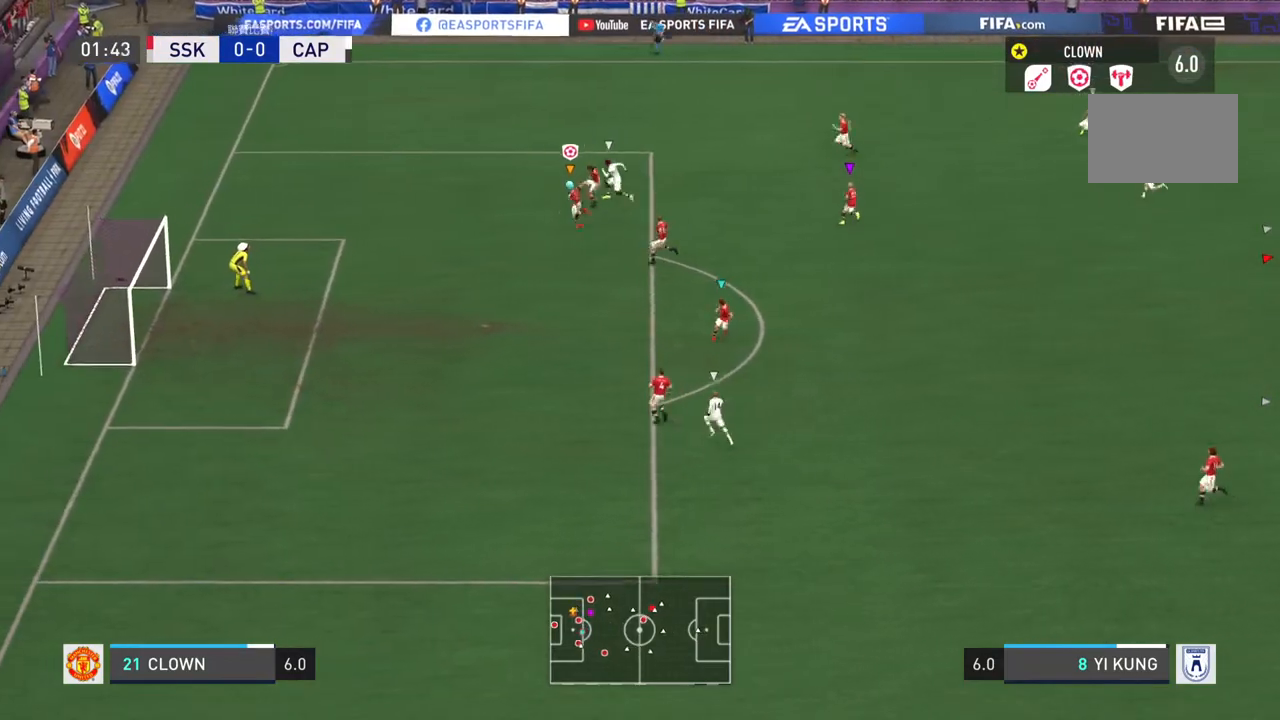
{"buttons": [], "left_stick": "down-left", "right_stick": "center", "events": []}
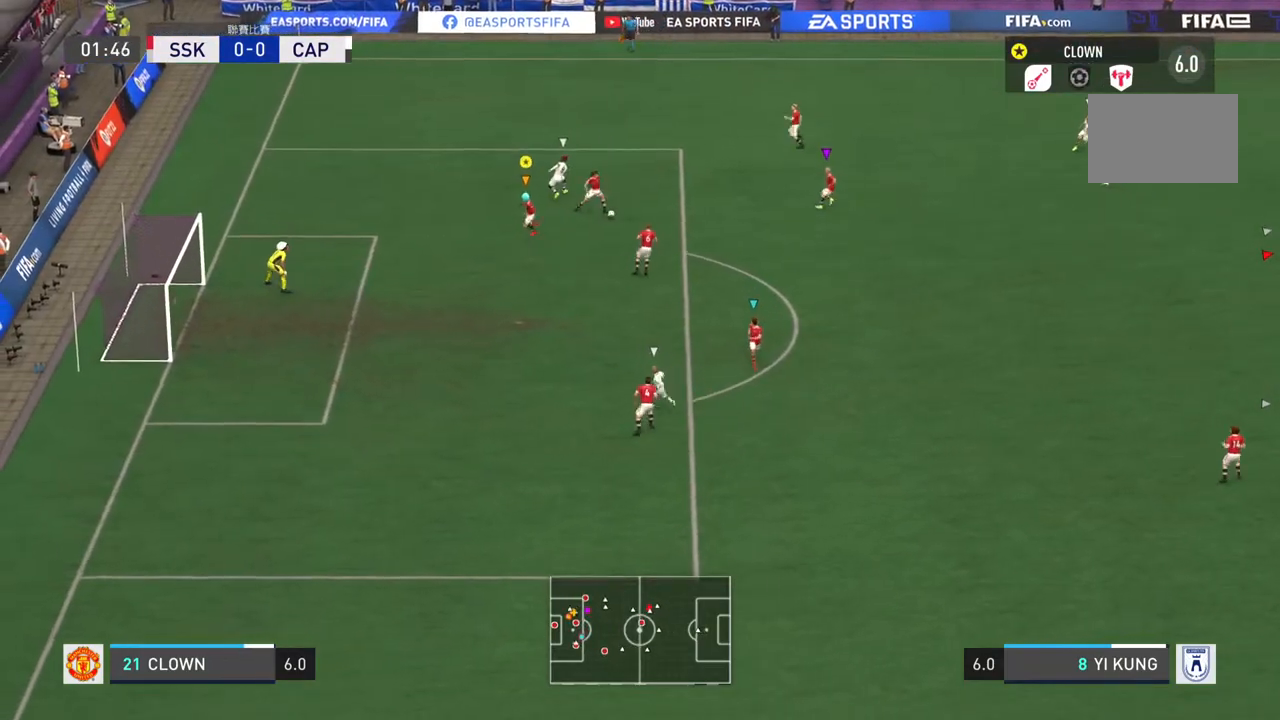
{"buttons": [], "left_stick": "down", "right_stick": "center", "events": [[134, "left_stick", "down"]]}
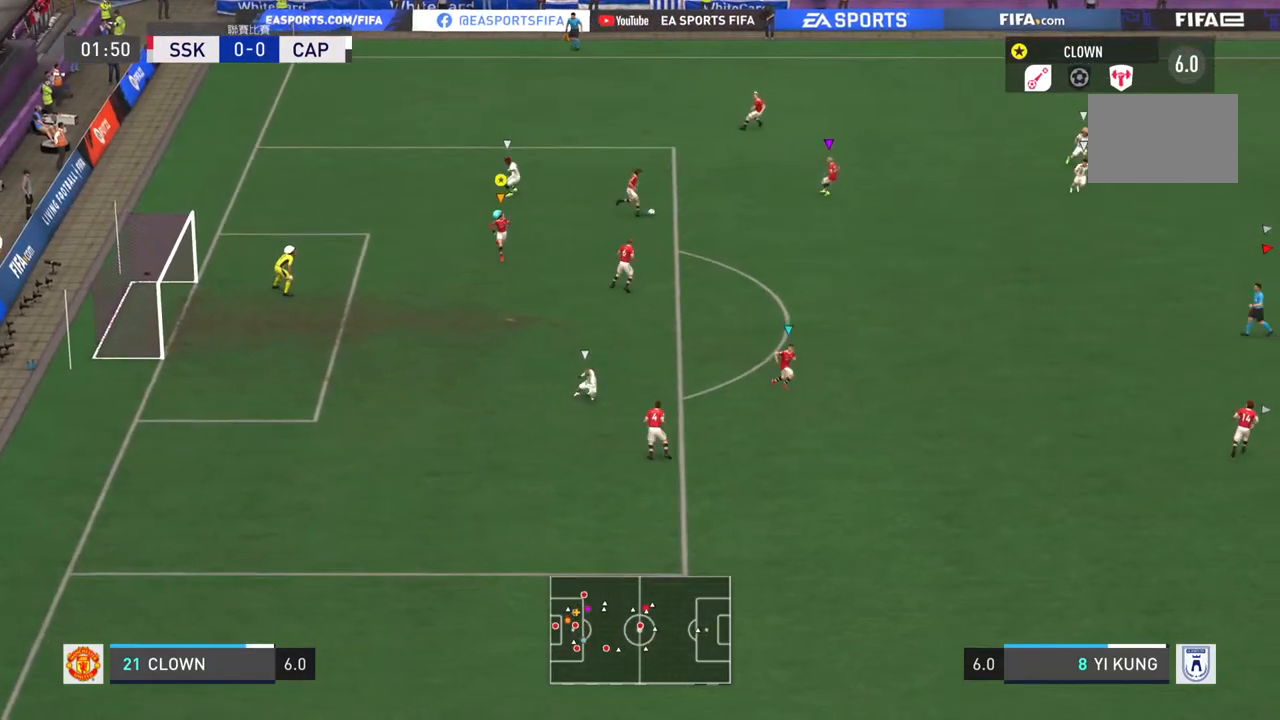
{"buttons": [], "left_stick": "down-right", "right_stick": "center", "events": [[233, "left_stick", "down-right"]]}
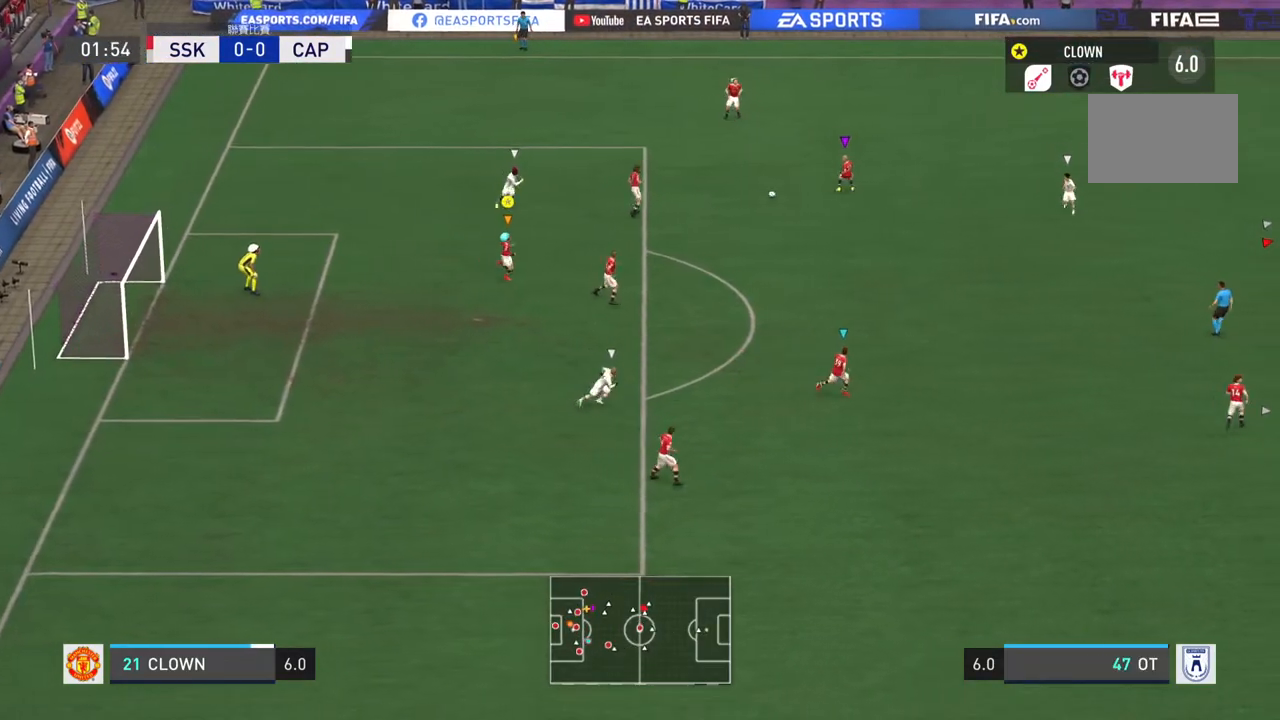
{"buttons": [], "left_stick": "down-right", "right_stick": "center", "events": []}
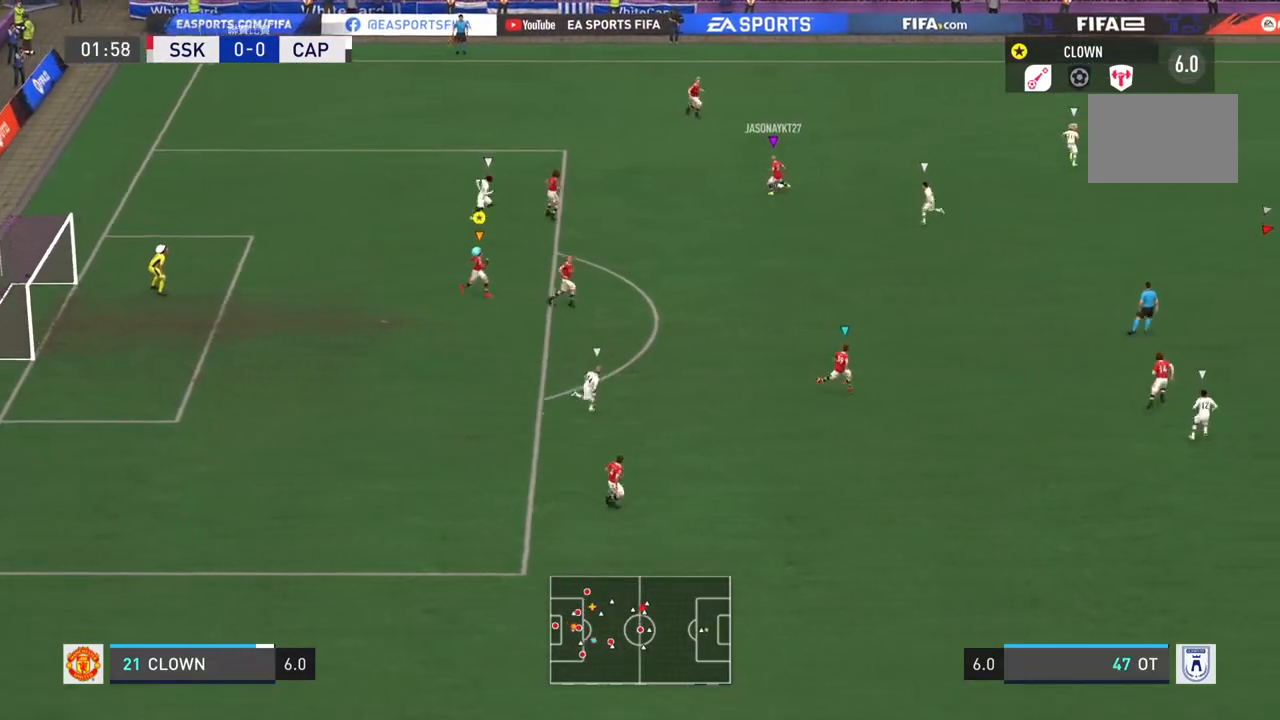
{"buttons": [], "left_stick": "down-right", "right_stick": "center", "events": []}
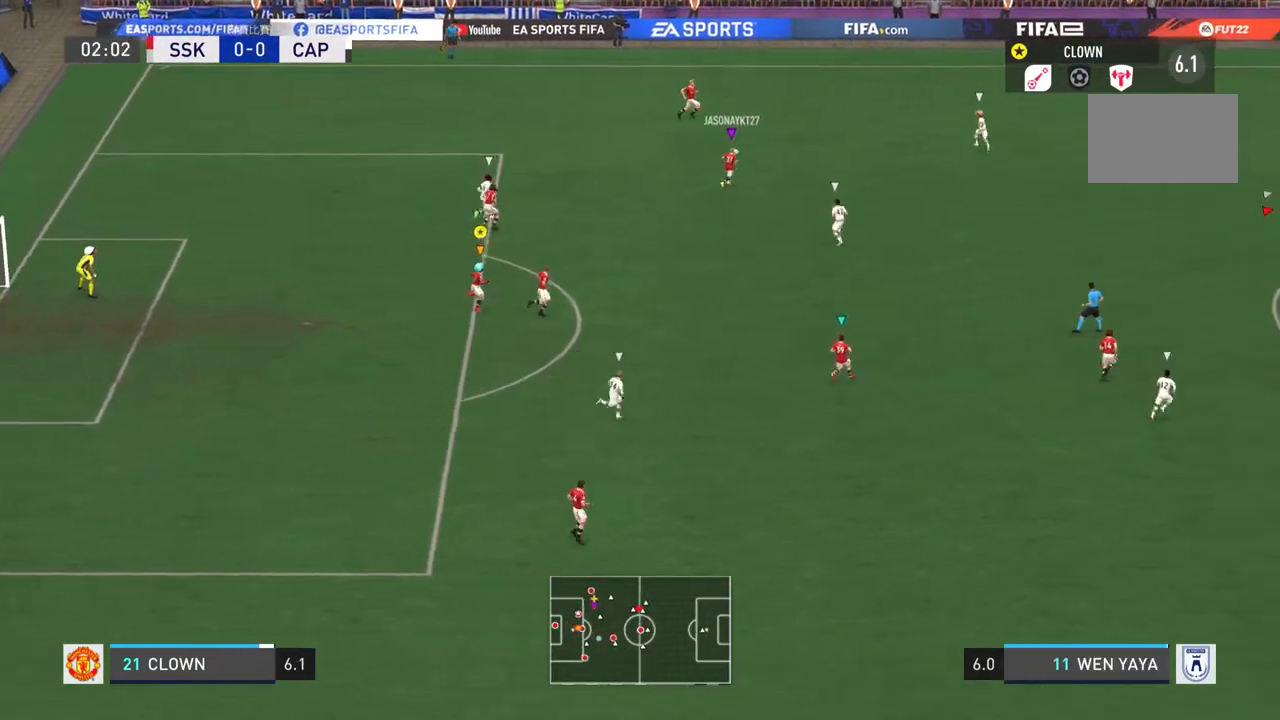
{"buttons": [], "left_stick": "right", "right_stick": "center", "events": [[67, "left_stick", "right"]]}
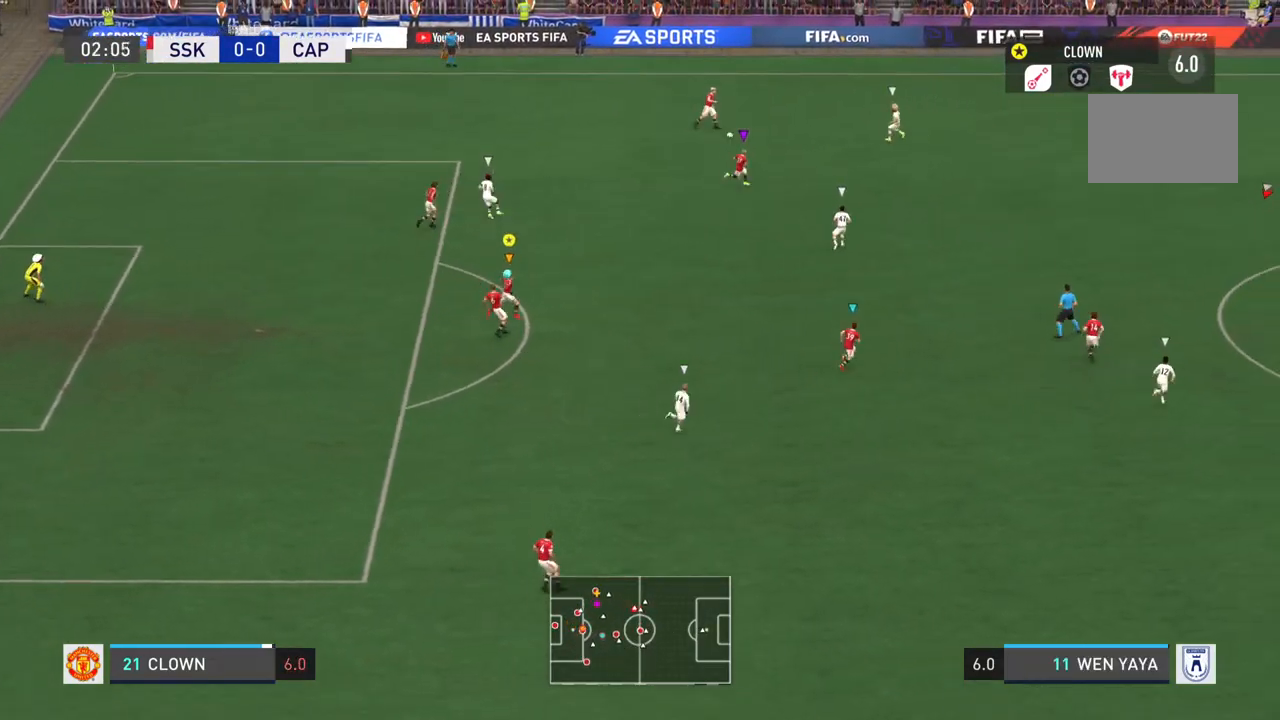
{"buttons": [], "left_stick": "right", "right_stick": "center", "events": []}
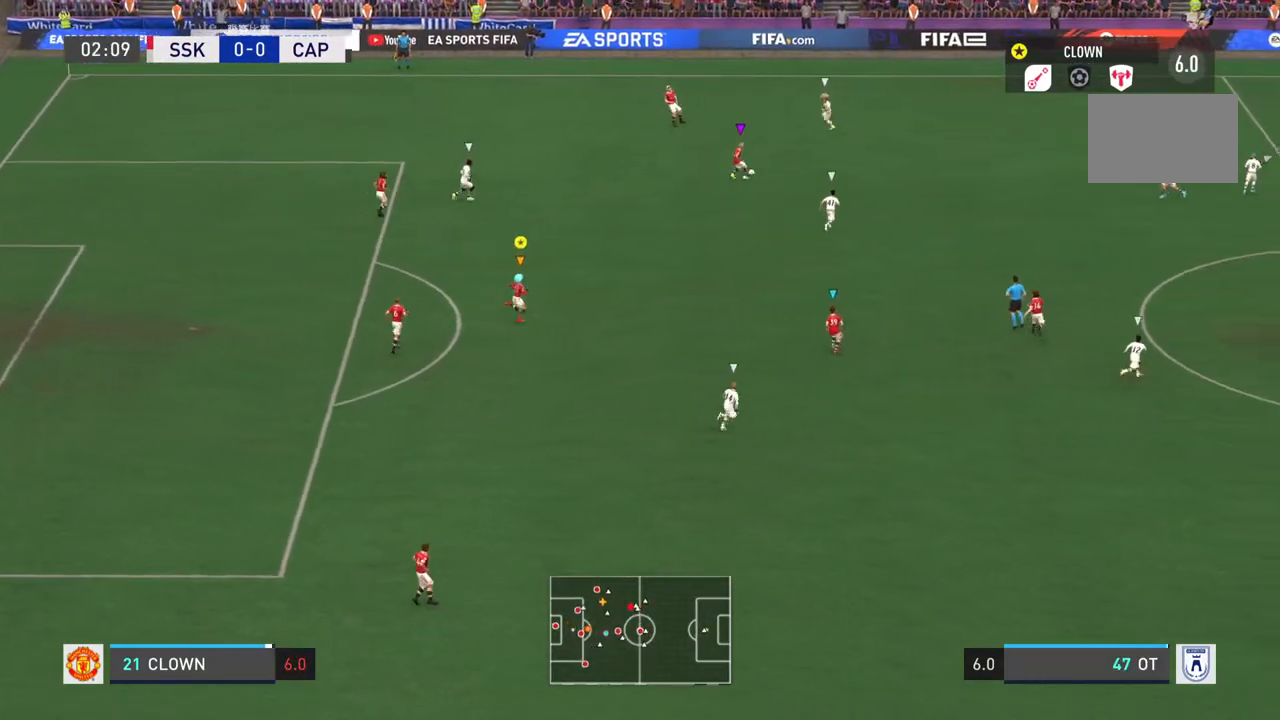
{"buttons": ["L2"], "left_stick": "right", "right_stick": "center", "events": [[334, "L2", "down"]]}
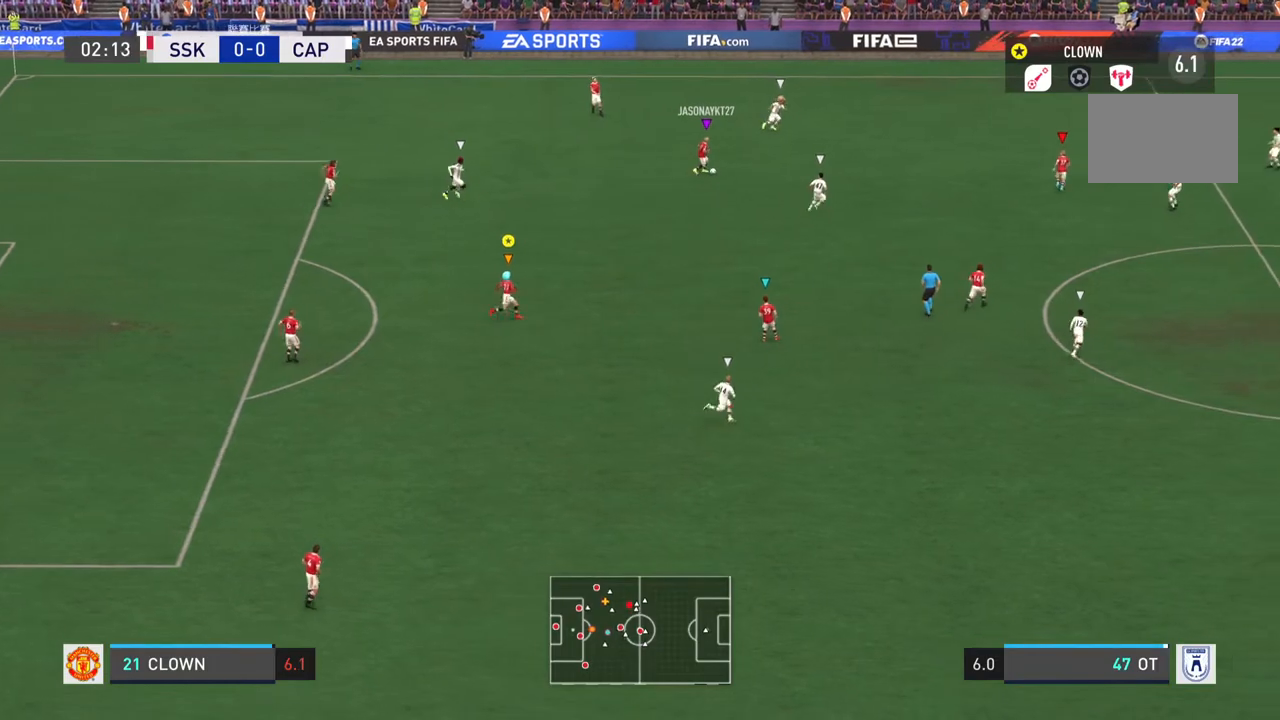
{"buttons": ["L2"], "left_stick": "right", "right_stick": "center", "events": []}
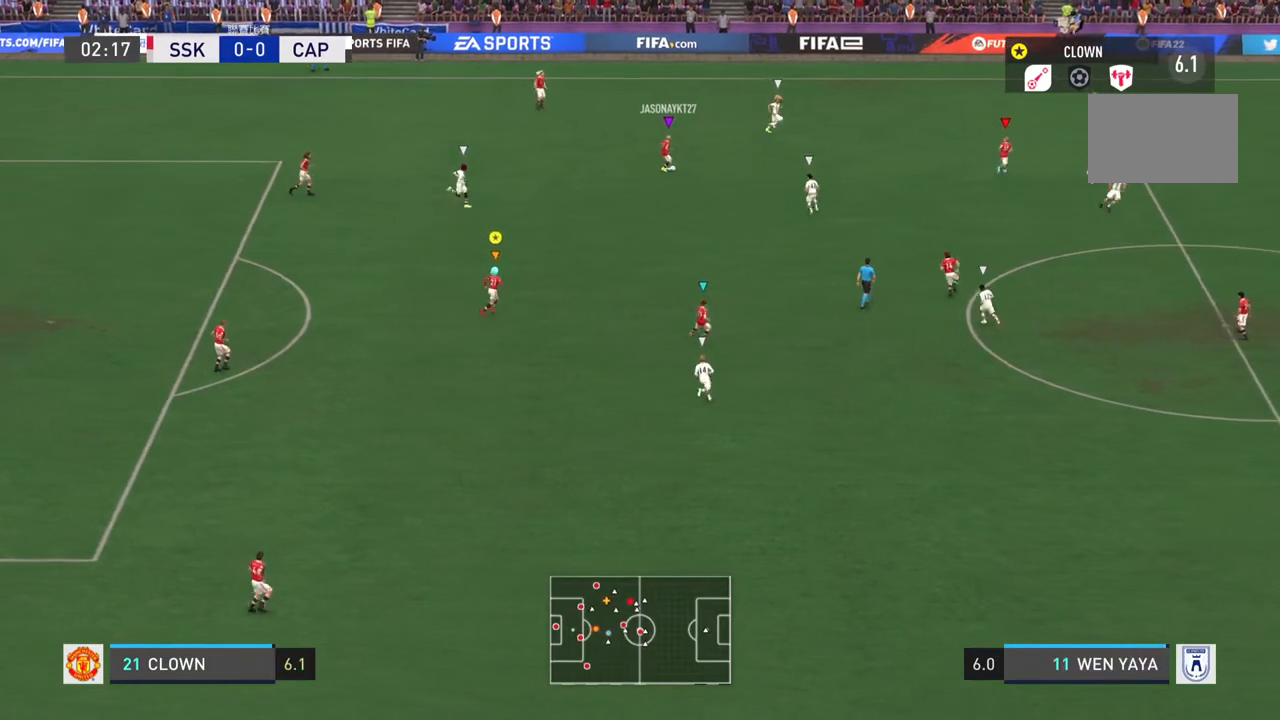
{"buttons": ["L2"], "left_stick": "right", "right_stick": "center", "events": []}
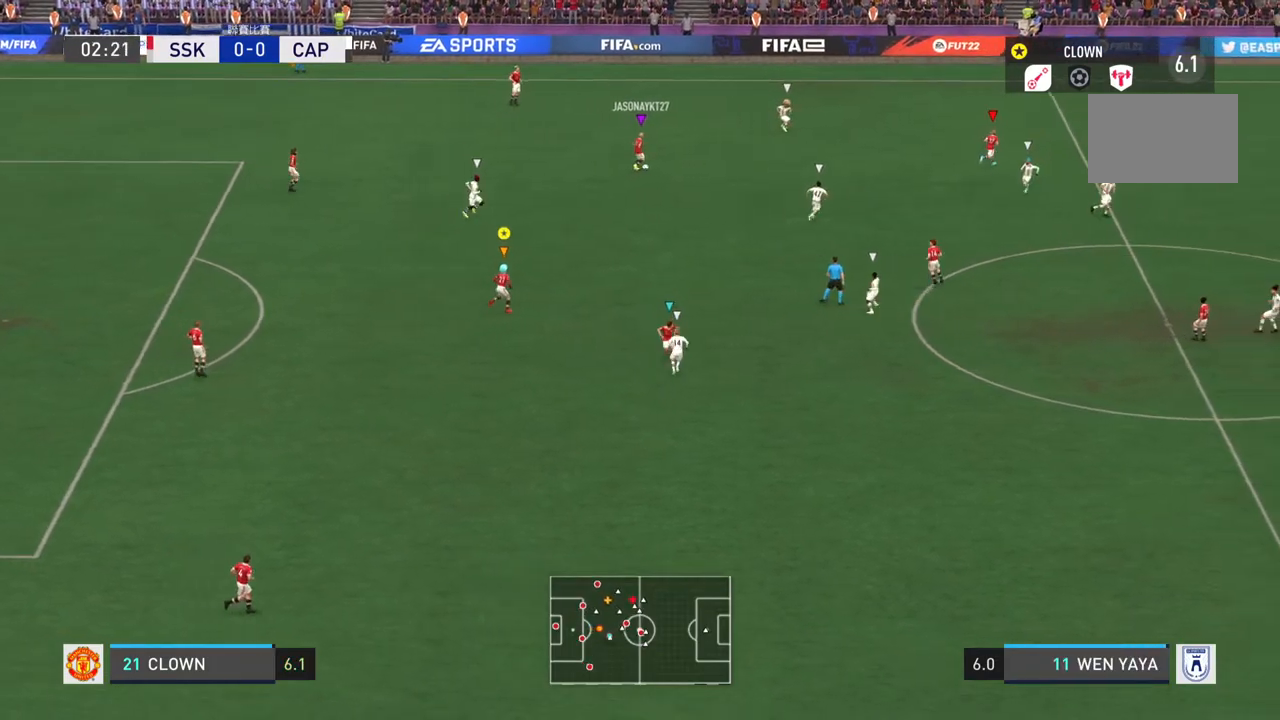
{"buttons": ["L2"], "left_stick": "right", "right_stick": "center", "events": []}
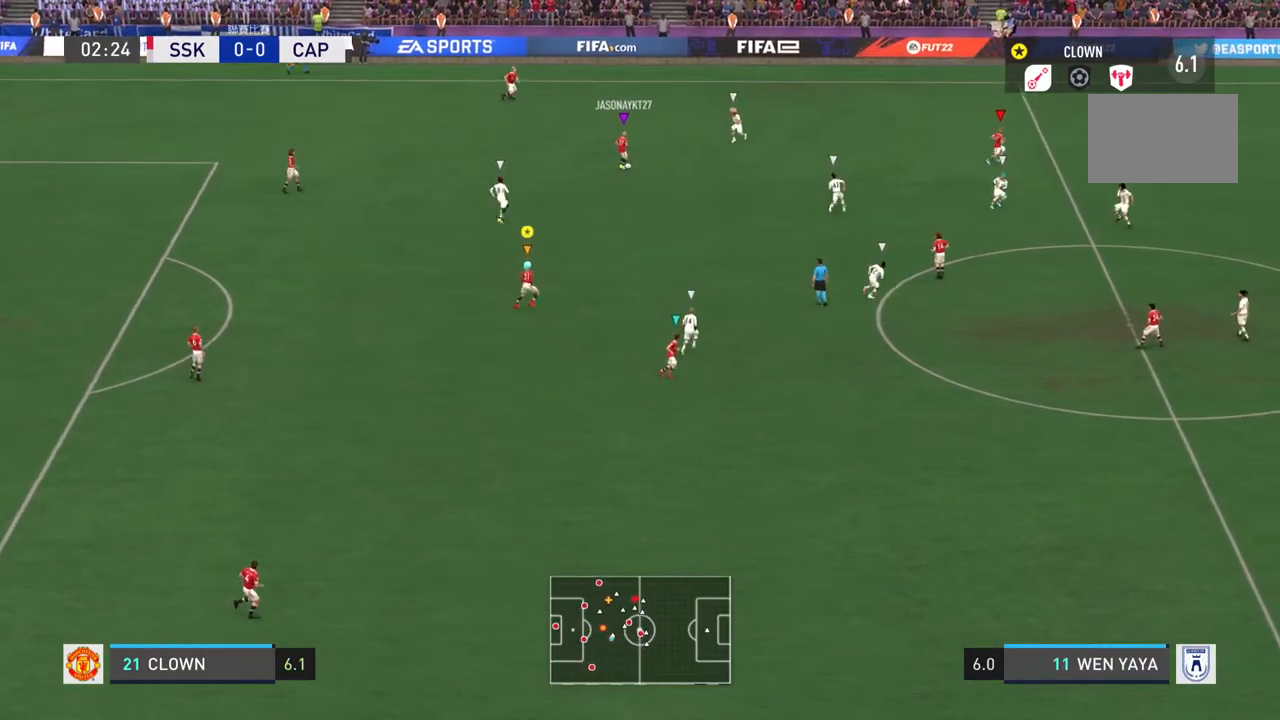
{"buttons": ["L2"], "left_stick": "right", "right_stick": "center", "events": []}
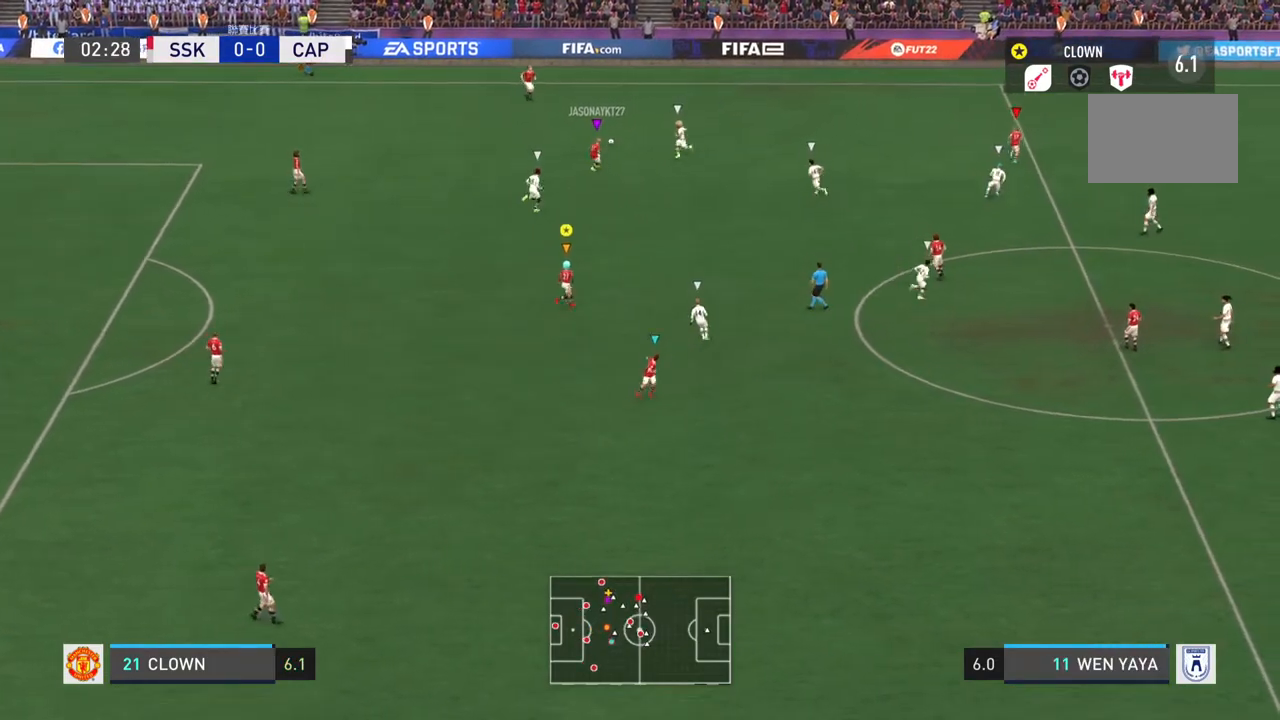
{"buttons": ["L2"], "left_stick": "up-right", "right_stick": "center", "events": [[100, "left_stick", "up-right"]]}
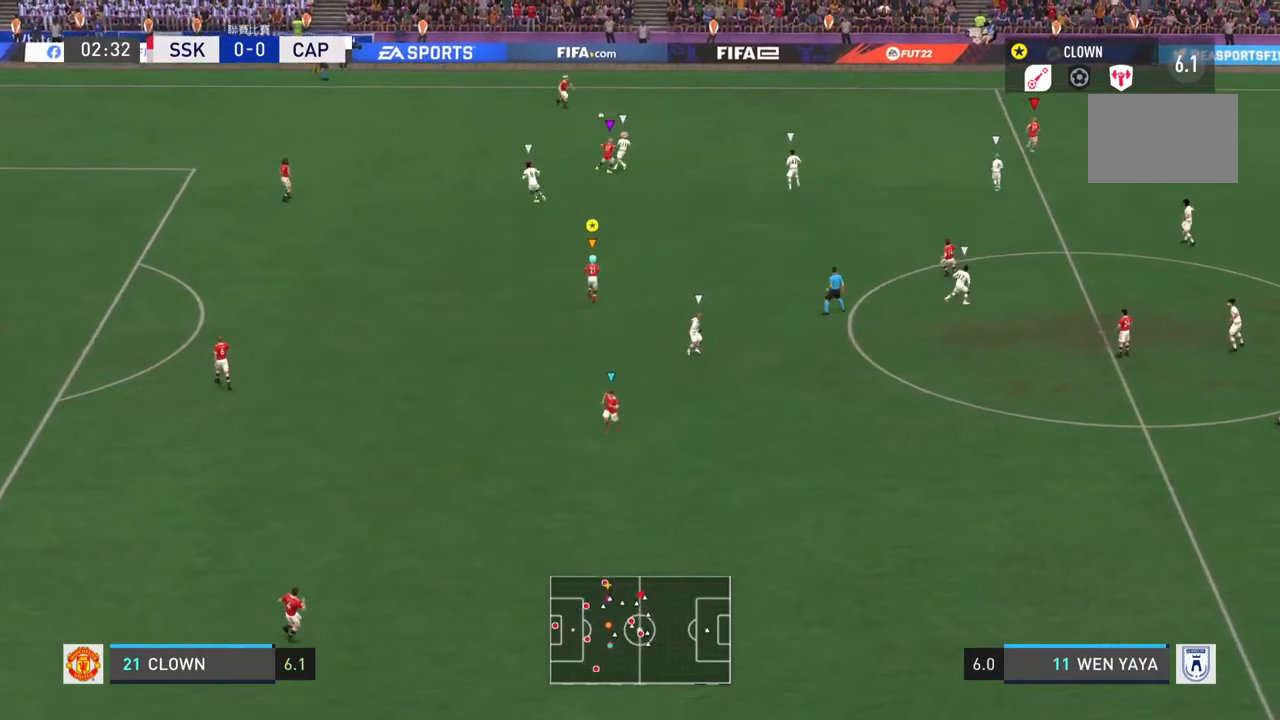
{"buttons": ["L2"], "left_stick": "up-right", "right_stick": "center", "events": []}
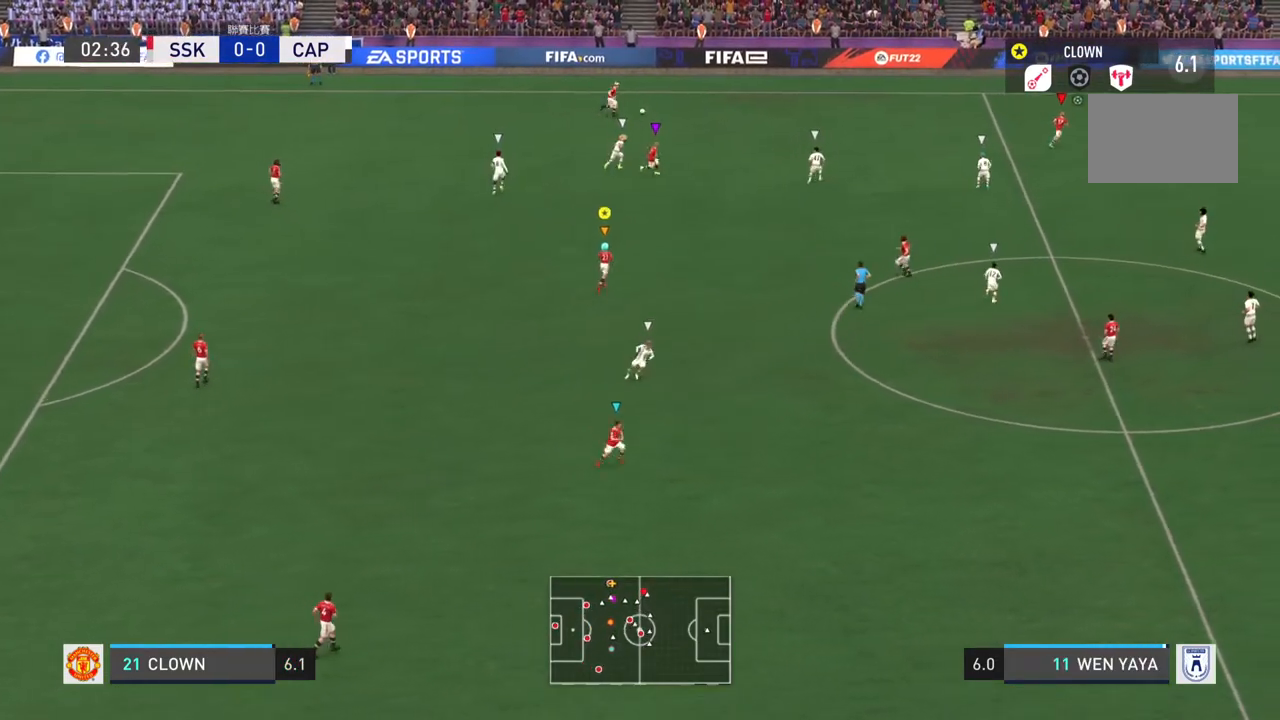
{"buttons": [], "left_stick": "up-right", "right_stick": "center", "events": [[500, "L2", "up"]]}
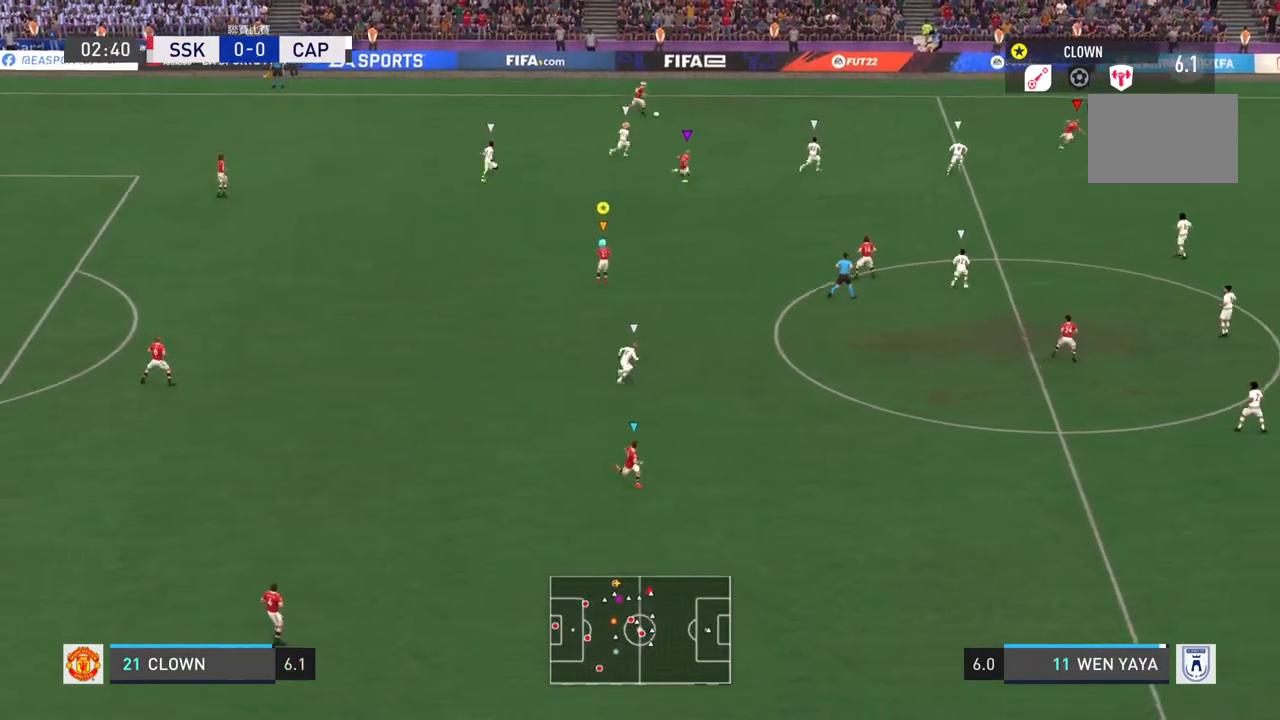
{"buttons": [], "left_stick": "center", "right_stick": "center", "events": [[84, "left_stick", "center"]]}
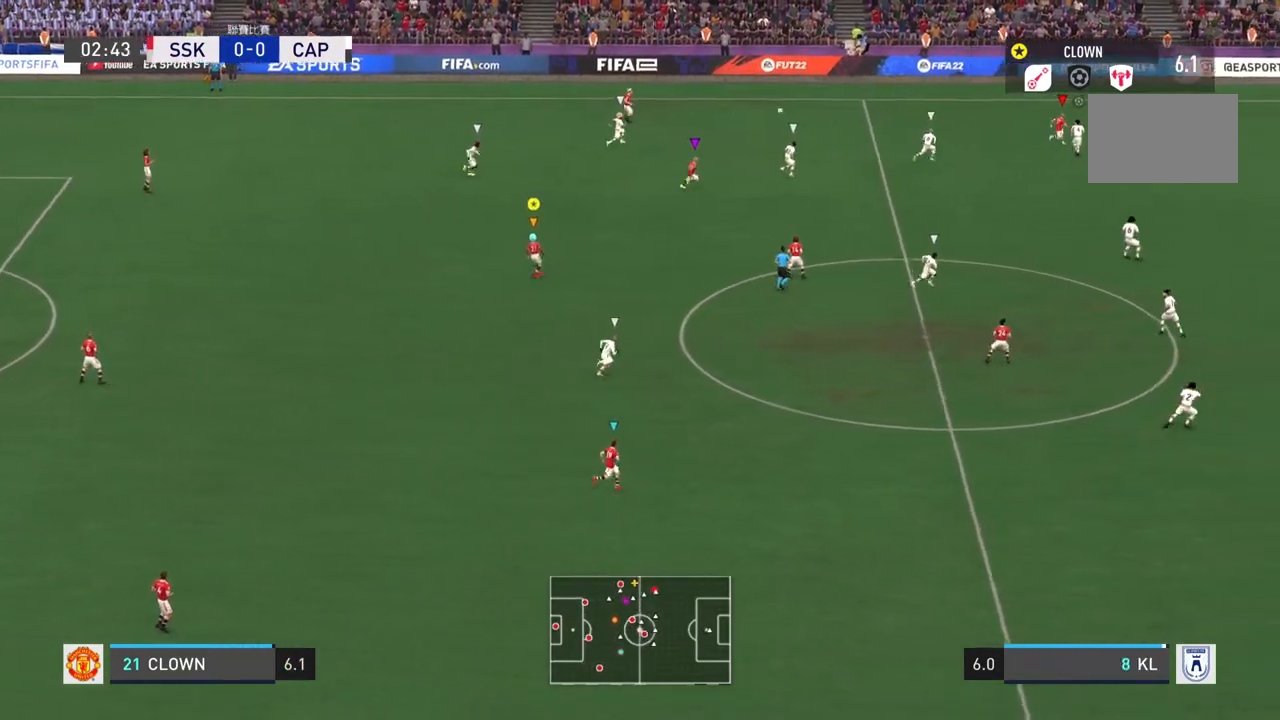
{"buttons": [], "left_stick": "center", "right_stick": "center", "events": []}
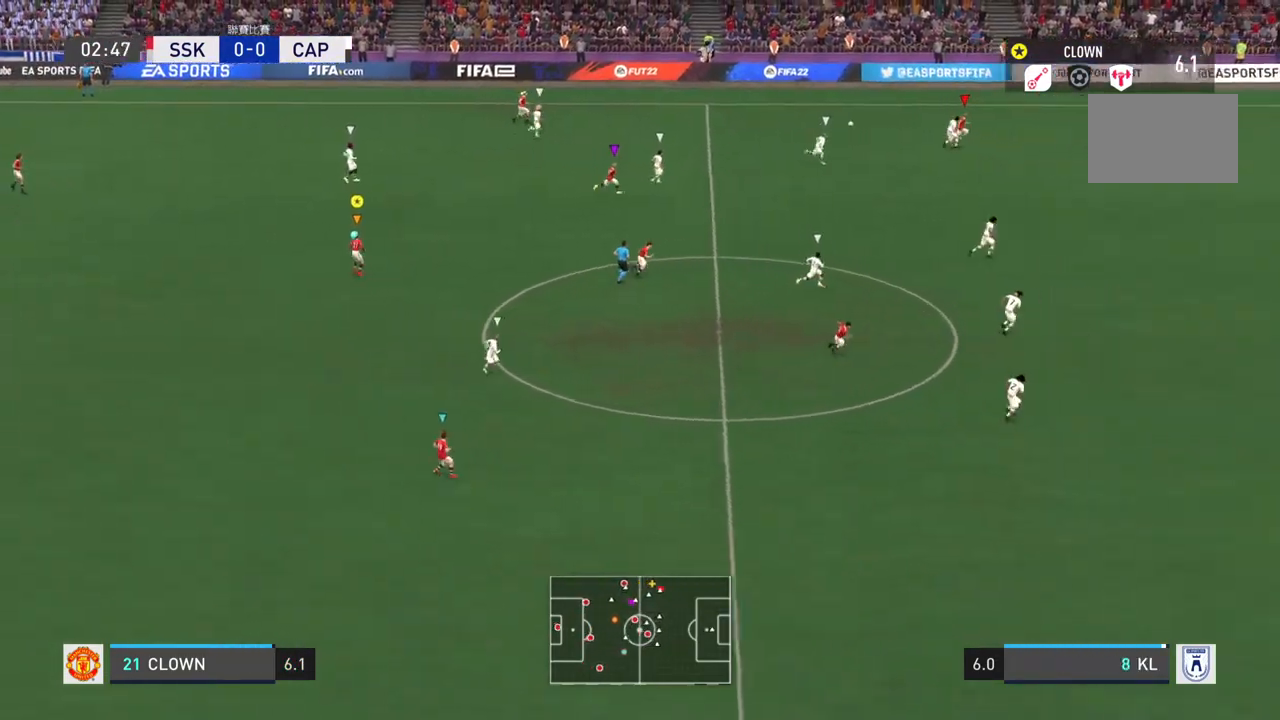
{"buttons": [], "left_stick": "center", "right_stick": "center", "events": []}
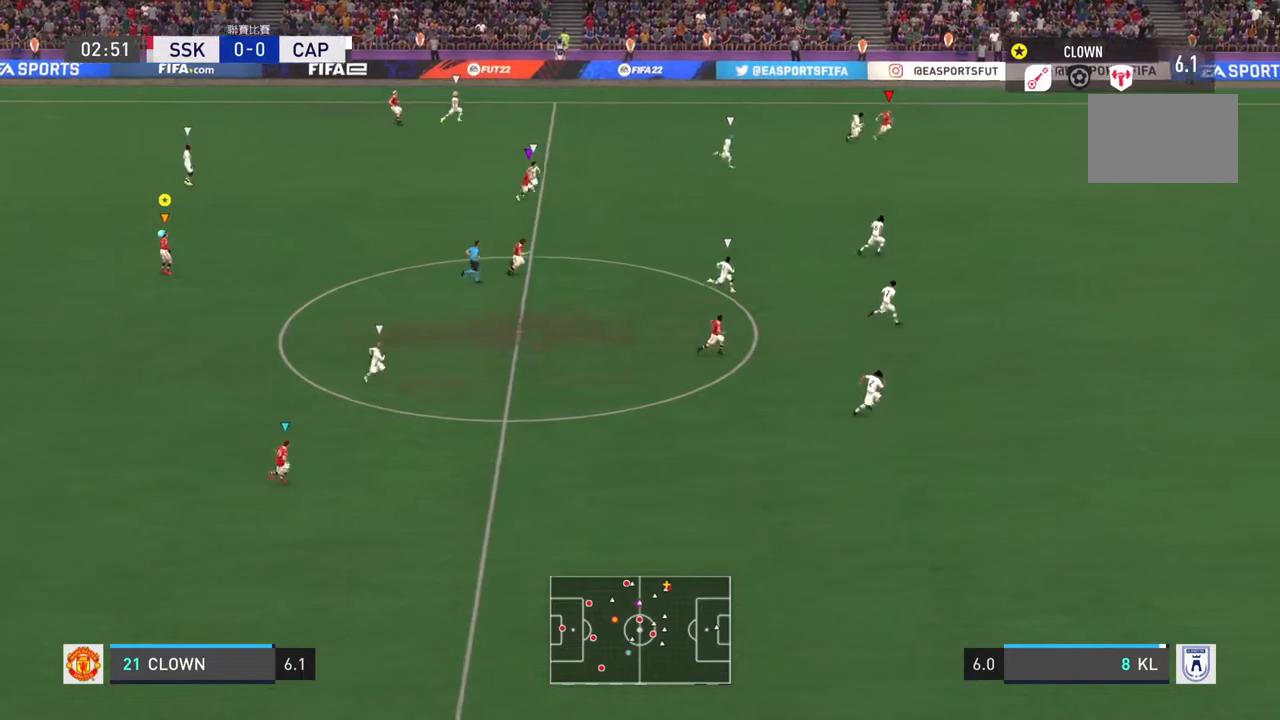
{"buttons": [], "left_stick": "center", "right_stick": "center", "events": []}
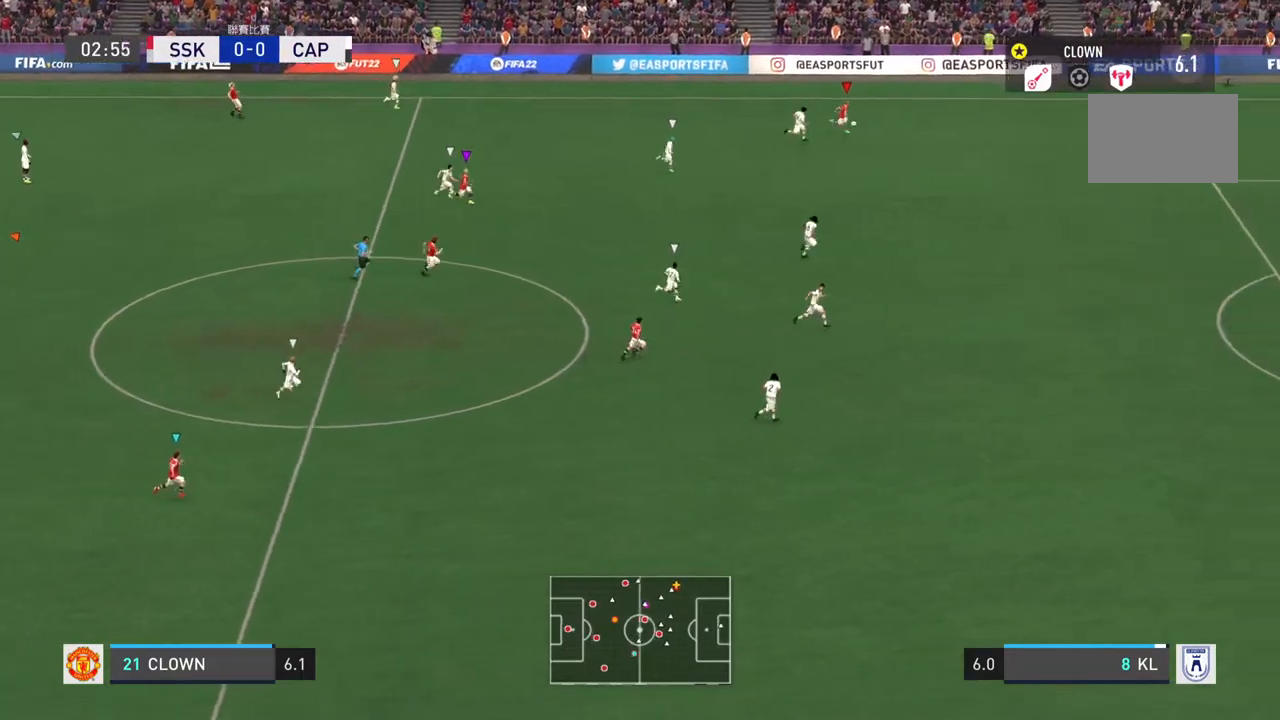
{"buttons": [], "left_stick": "center", "right_stick": "center", "events": []}
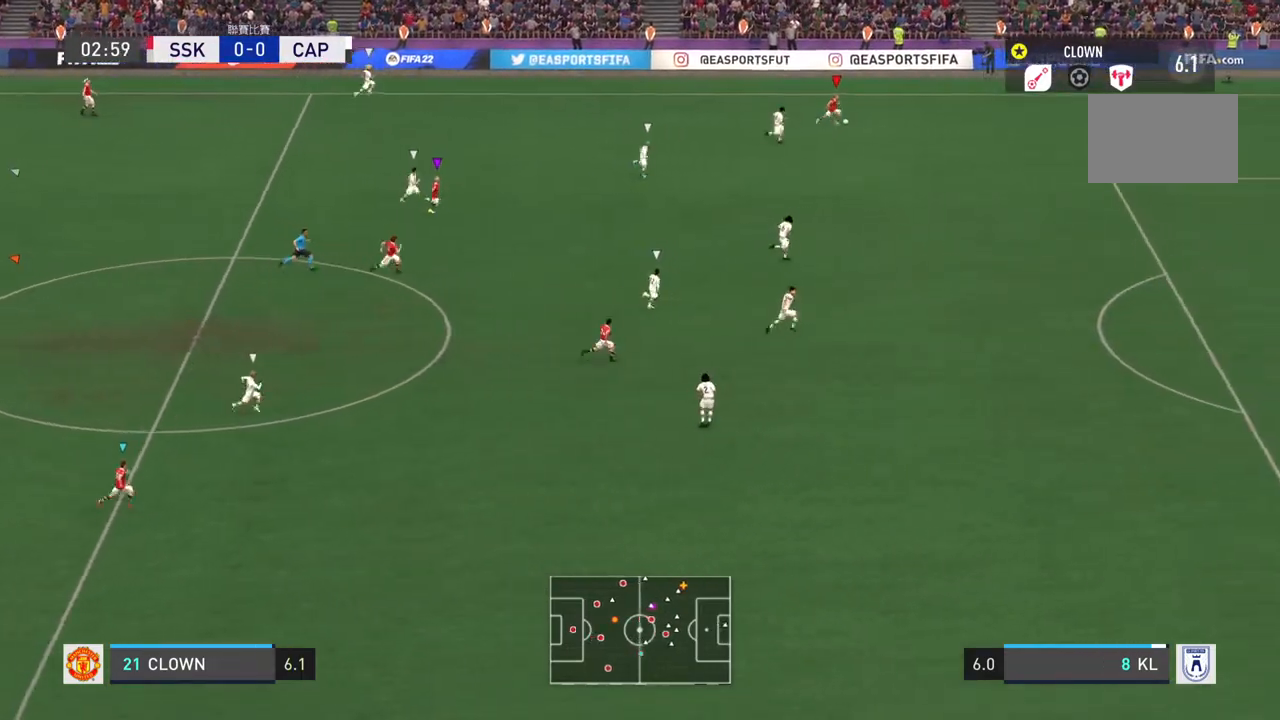
{"buttons": [], "left_stick": "right", "right_stick": "center", "events": [[83, "left_stick", "right"]]}